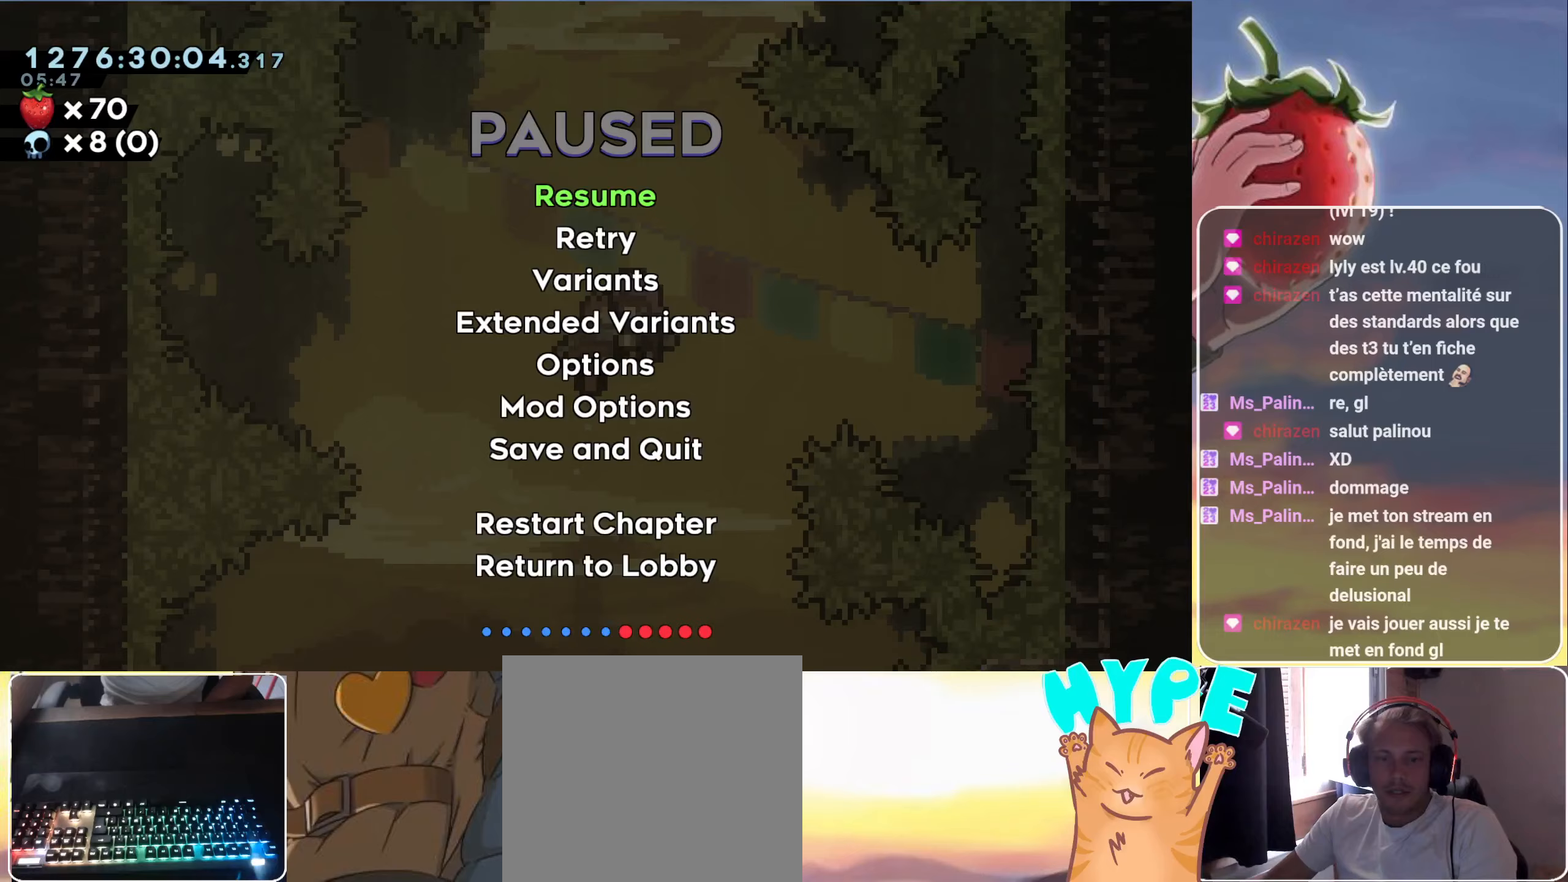
Gameplay with keyboard; each line is a JSON object with the keys held at the frame after it. "events" lists presses ("down") and releases ("up") of "3", "dash", "demo", "down", "grab", "jump", "jump2", "left", "pause", "right" and "up" between this image and that frame as [ms after this image, input, new state], when the widget could be followed in between. No other keys are recorded. Mouse input is not recorded. Key names are as the overlay labels them; some are game actions (e.g. jump) rather than physical keys.
{"keys": [], "events": []}
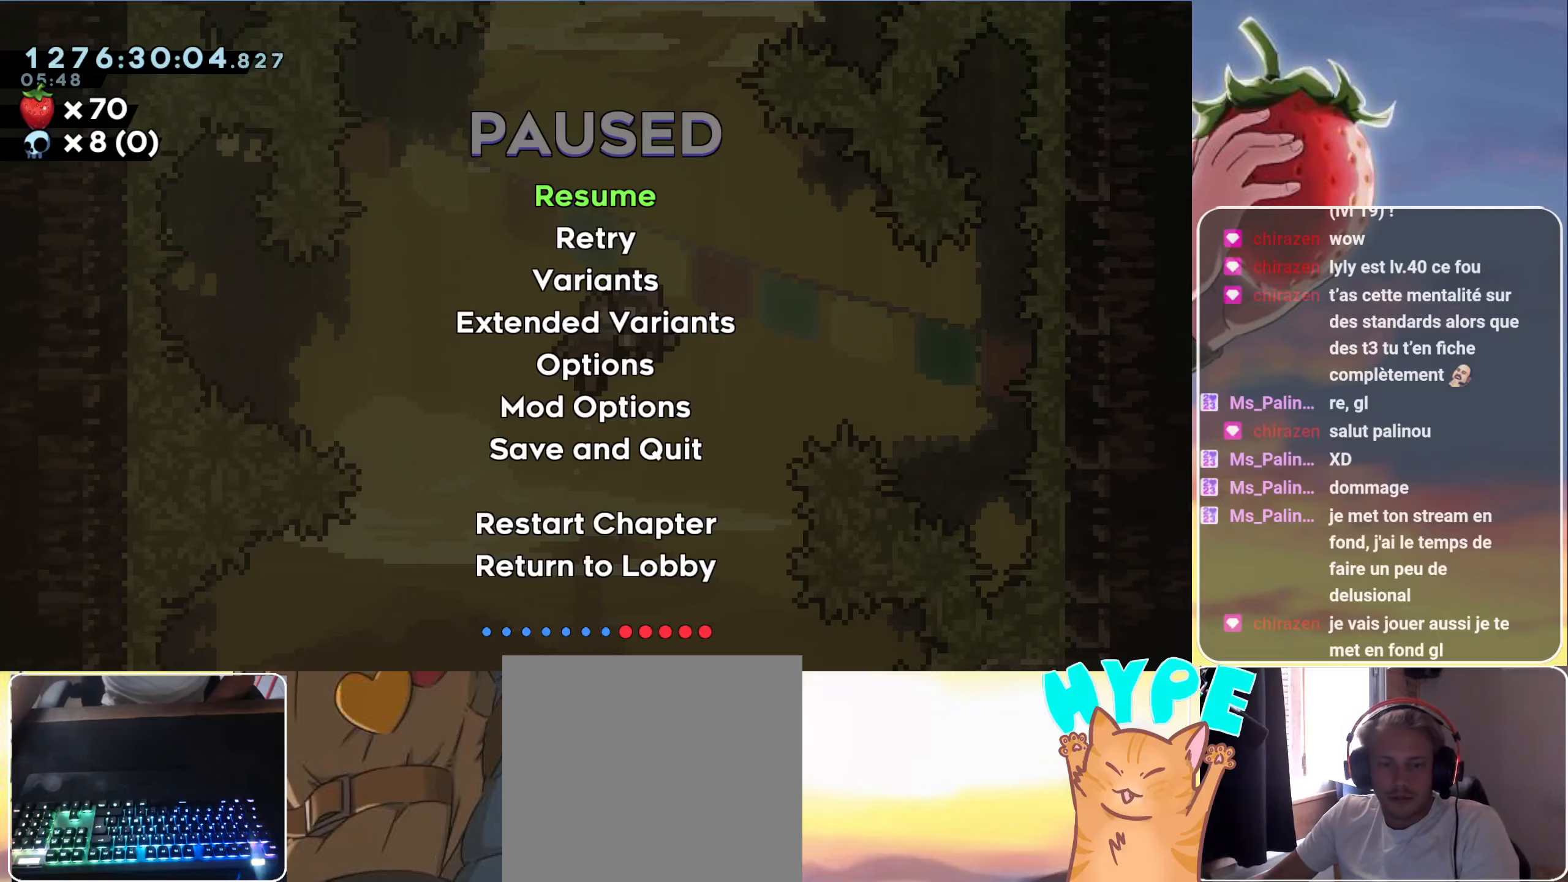
{"keys": [], "events": []}
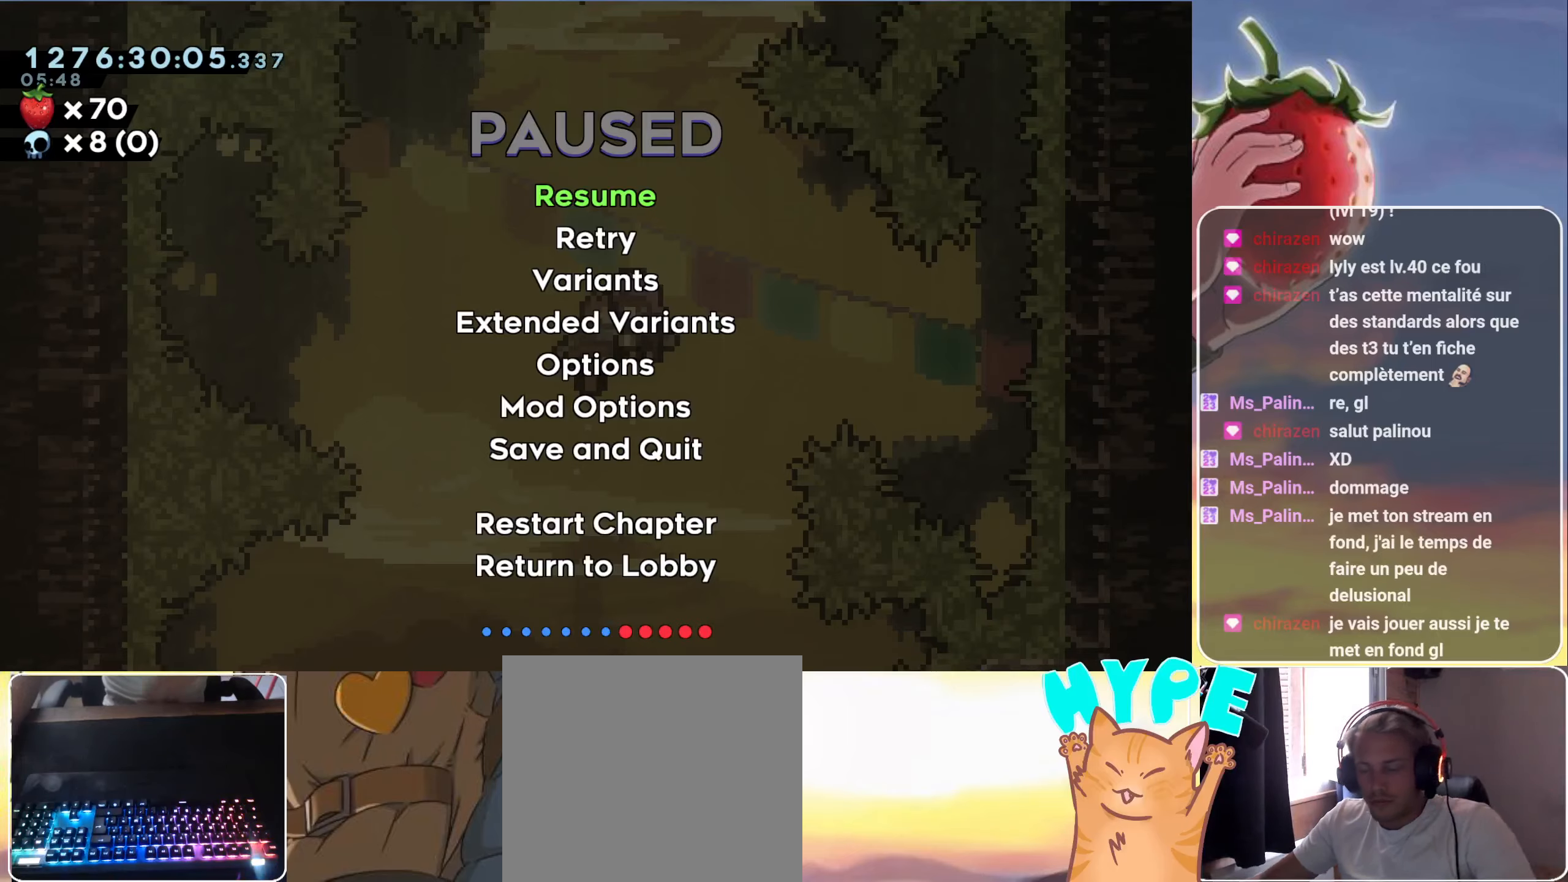
{"keys": [], "events": [[333, "pause", "down"], [383, "pause", "up"]]}
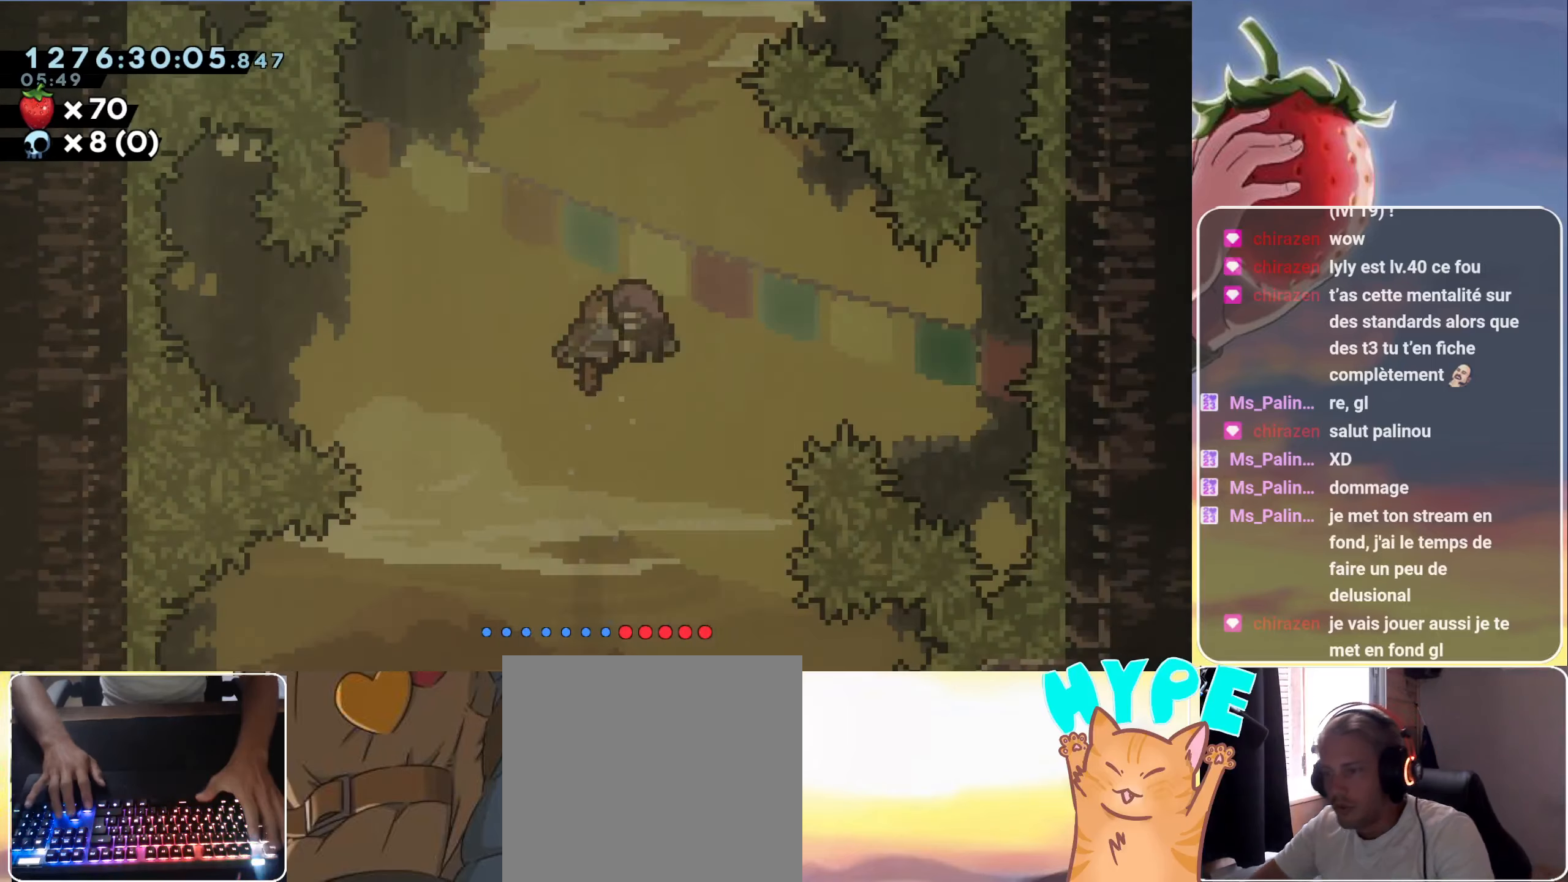
{"keys": [], "events": [[67, "pause", "down"], [117, "pause", "up"]]}
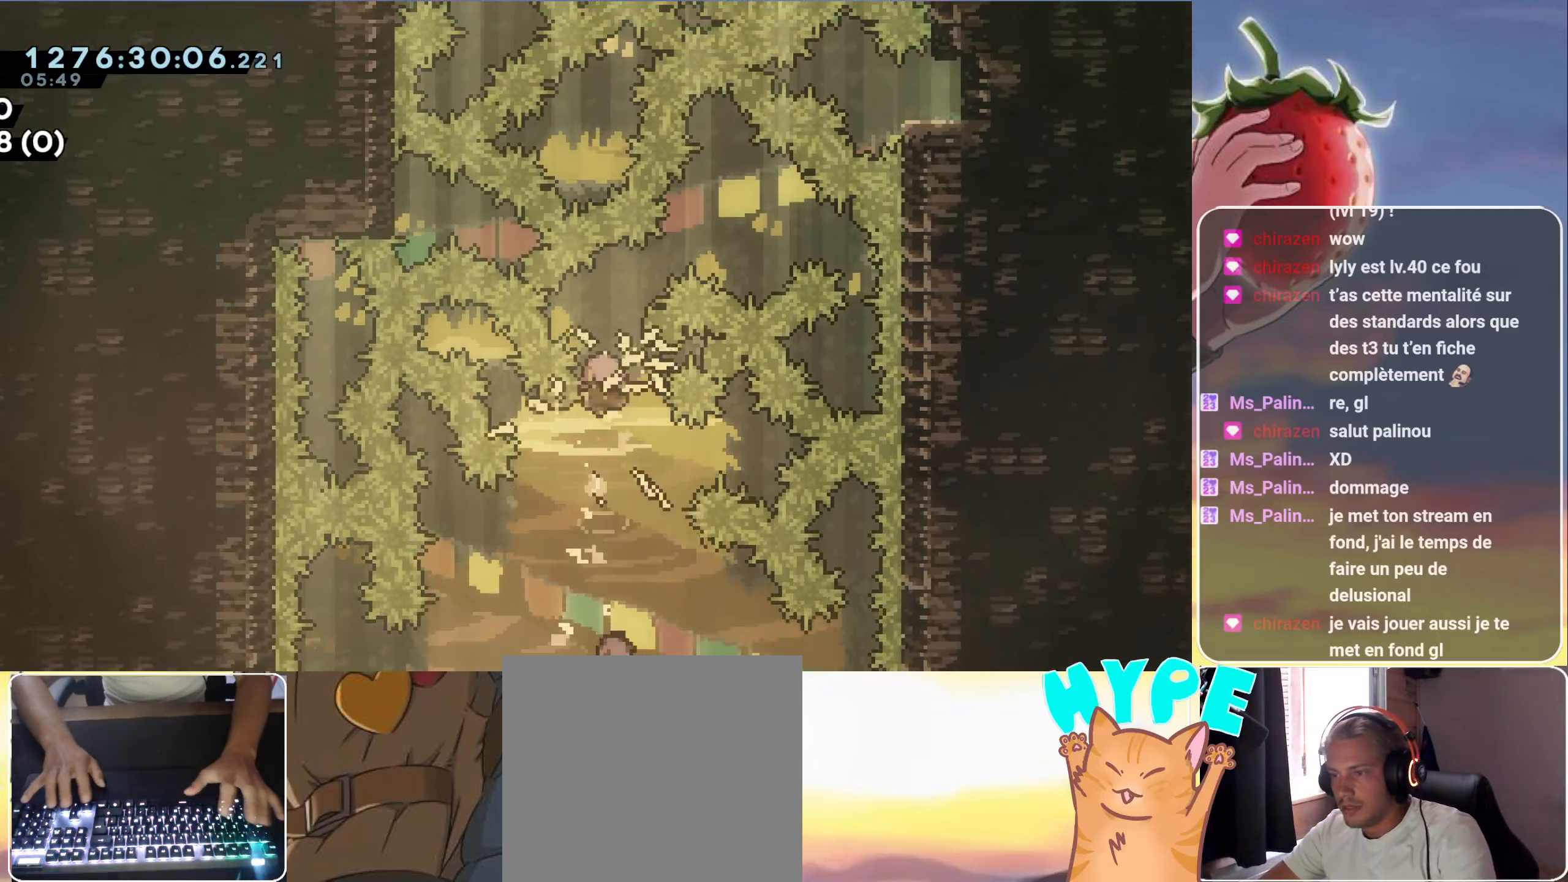
{"keys": [], "events": [[83, "pause", "down"], [133, "pause", "up"]]}
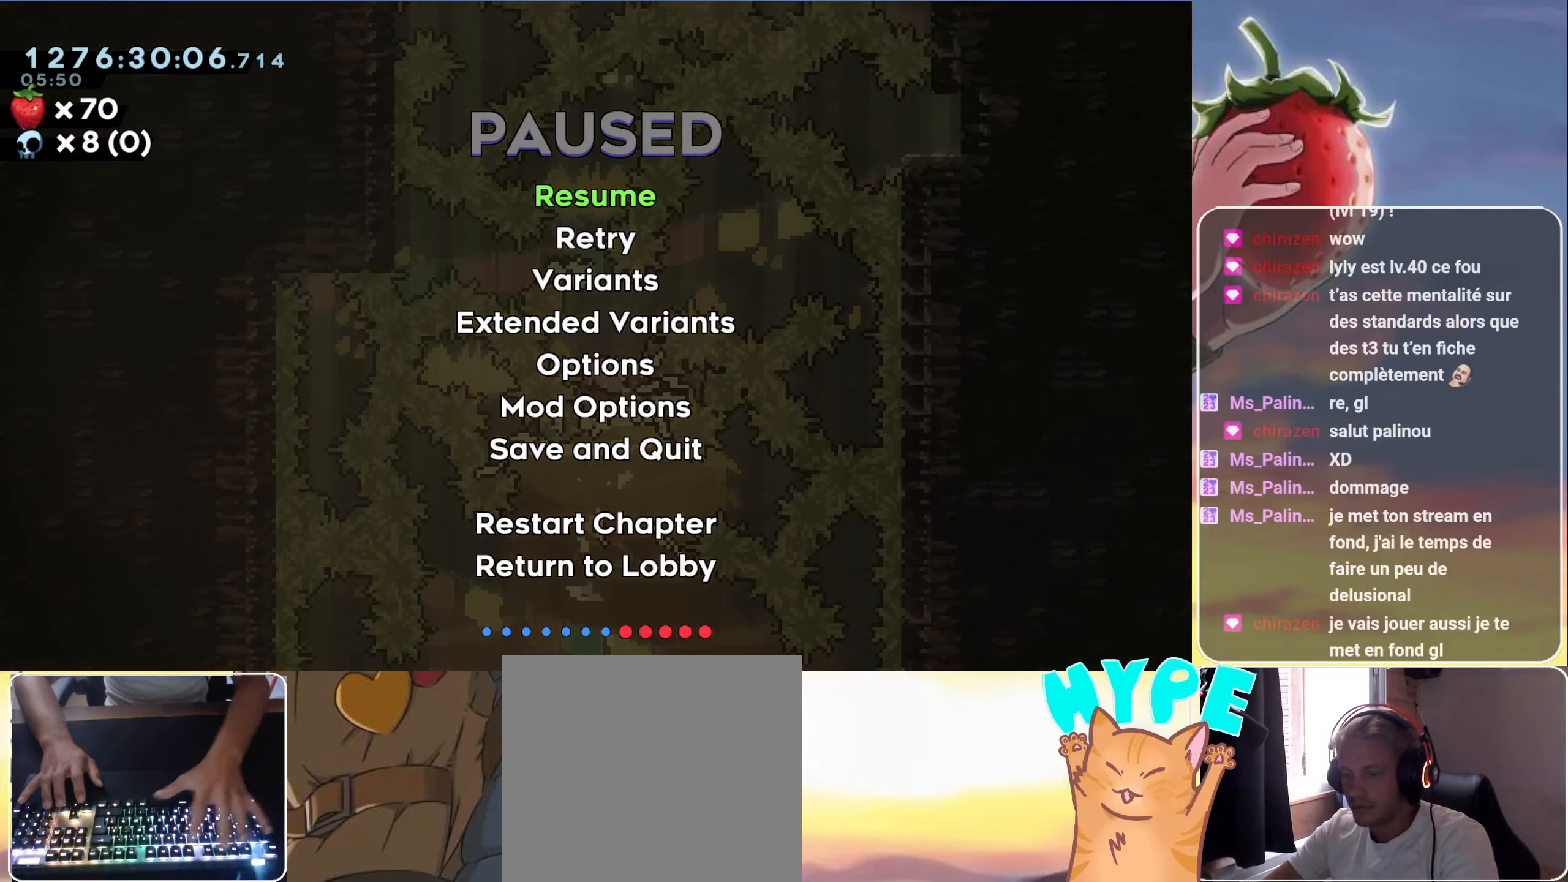
{"keys": [], "events": []}
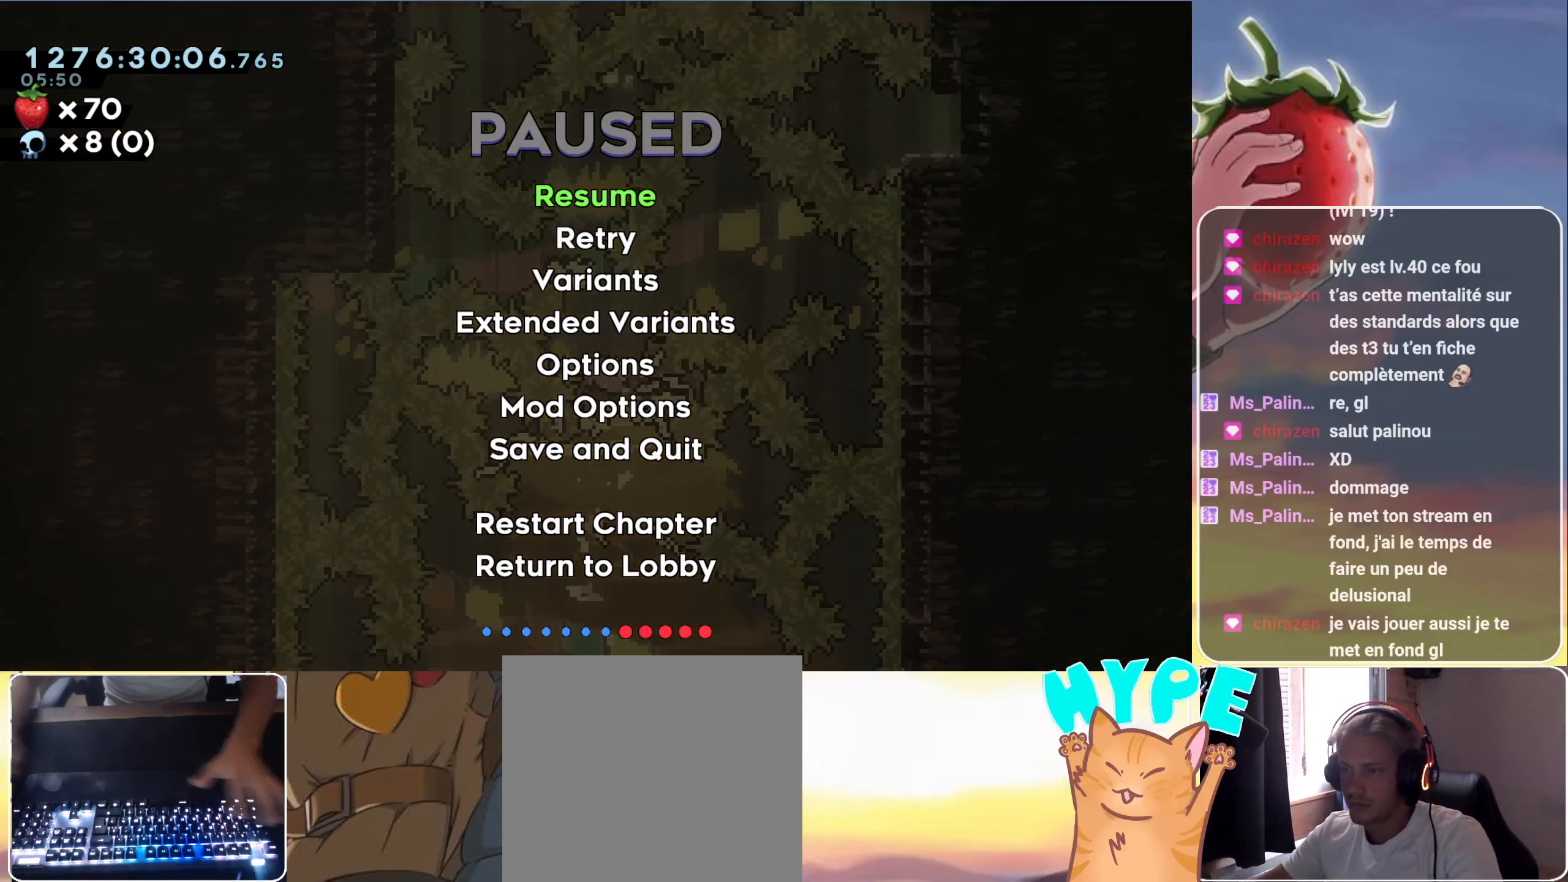
{"keys": [], "events": []}
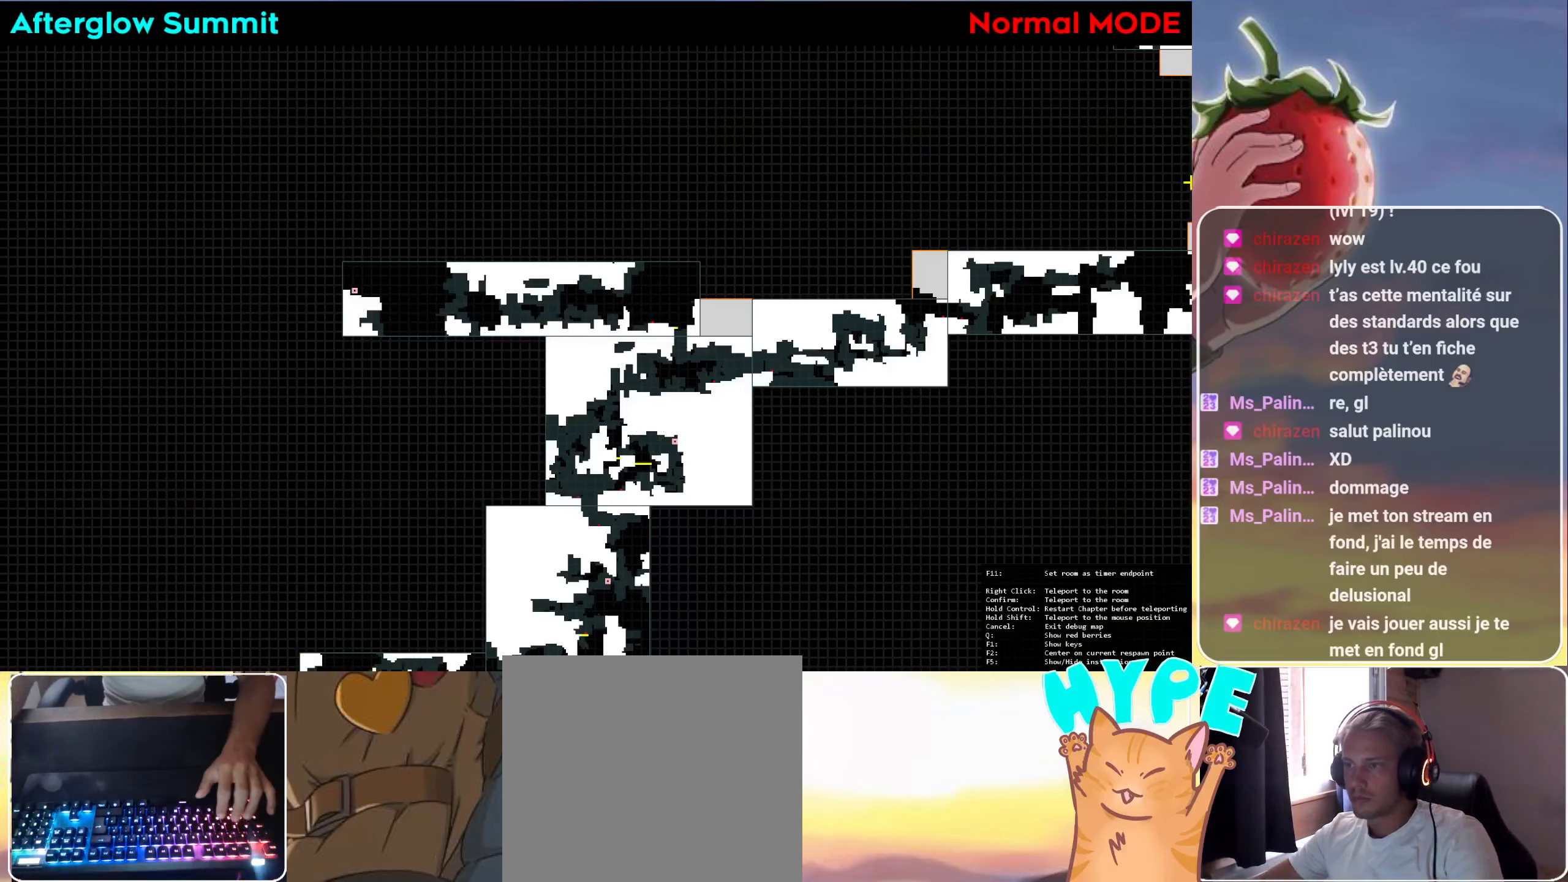
{"keys": [], "events": []}
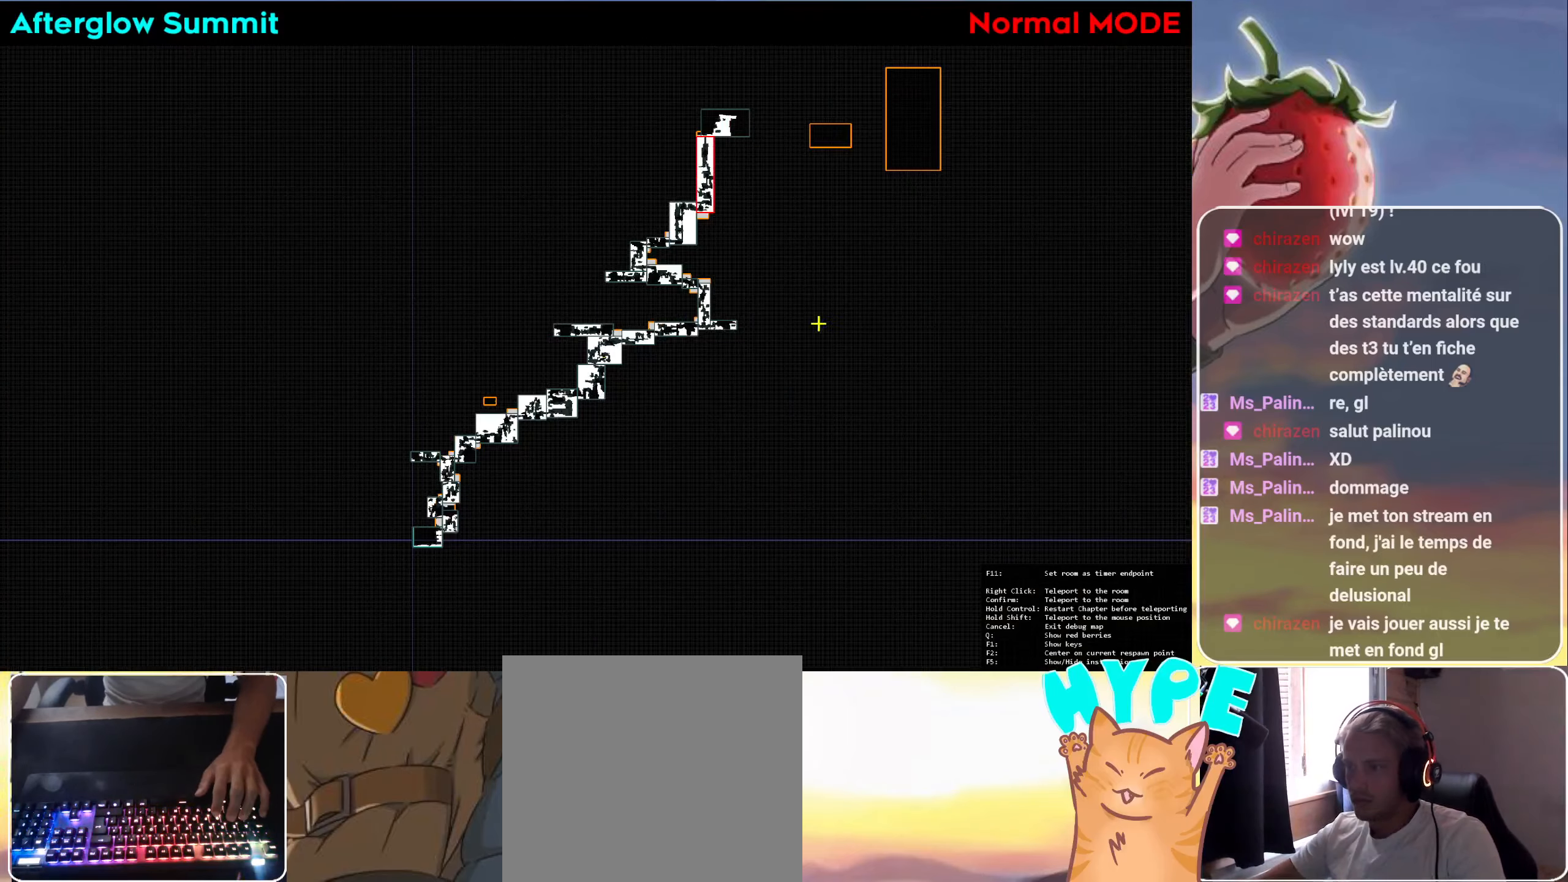
{"keys": [], "events": []}
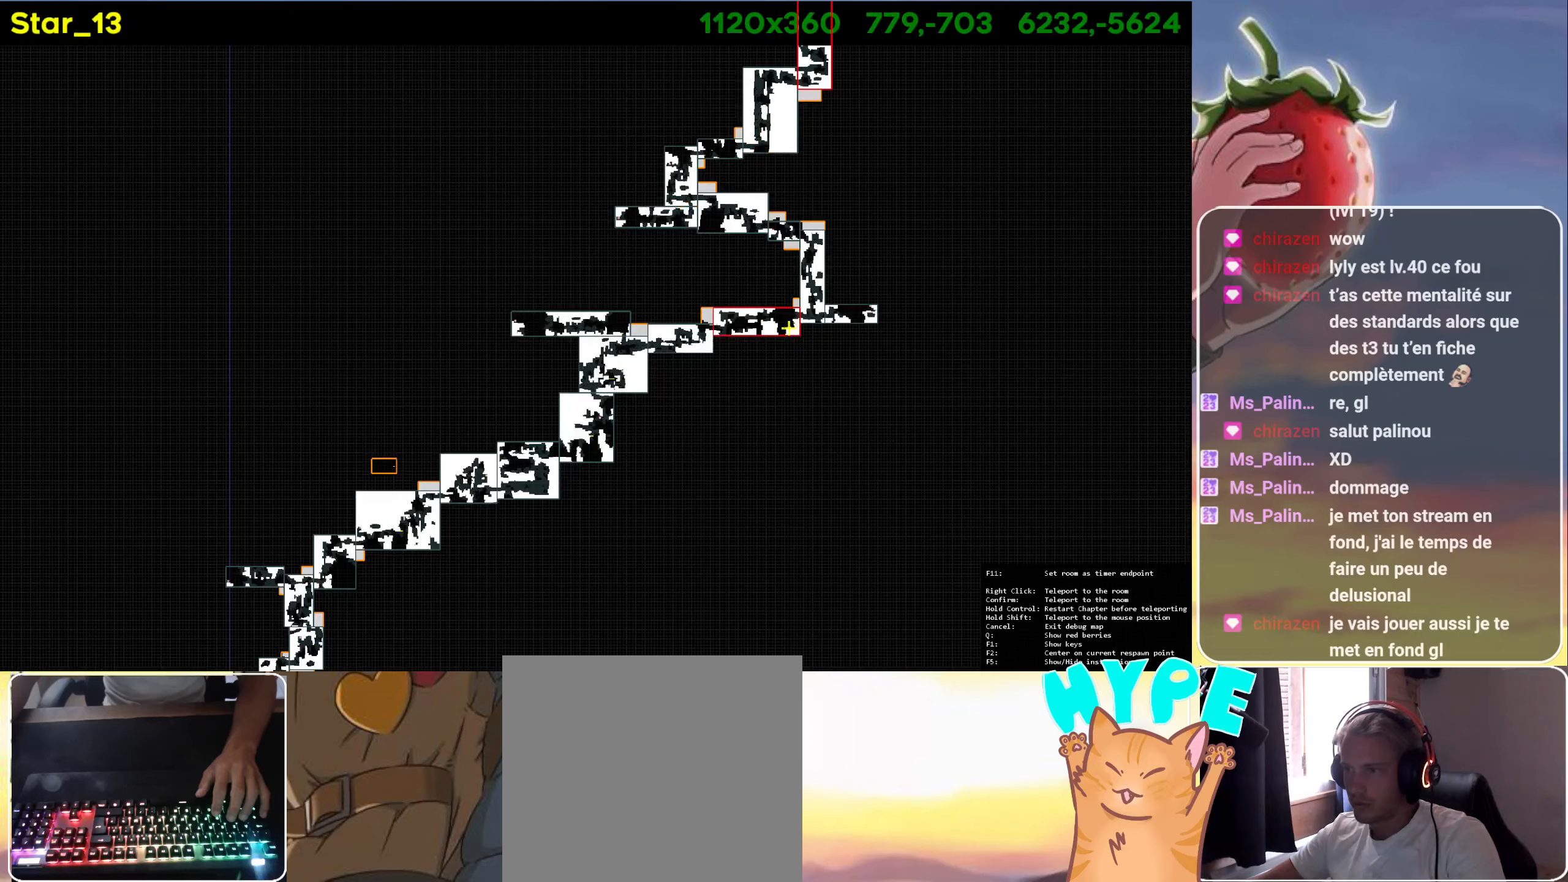
{"keys": [], "events": []}
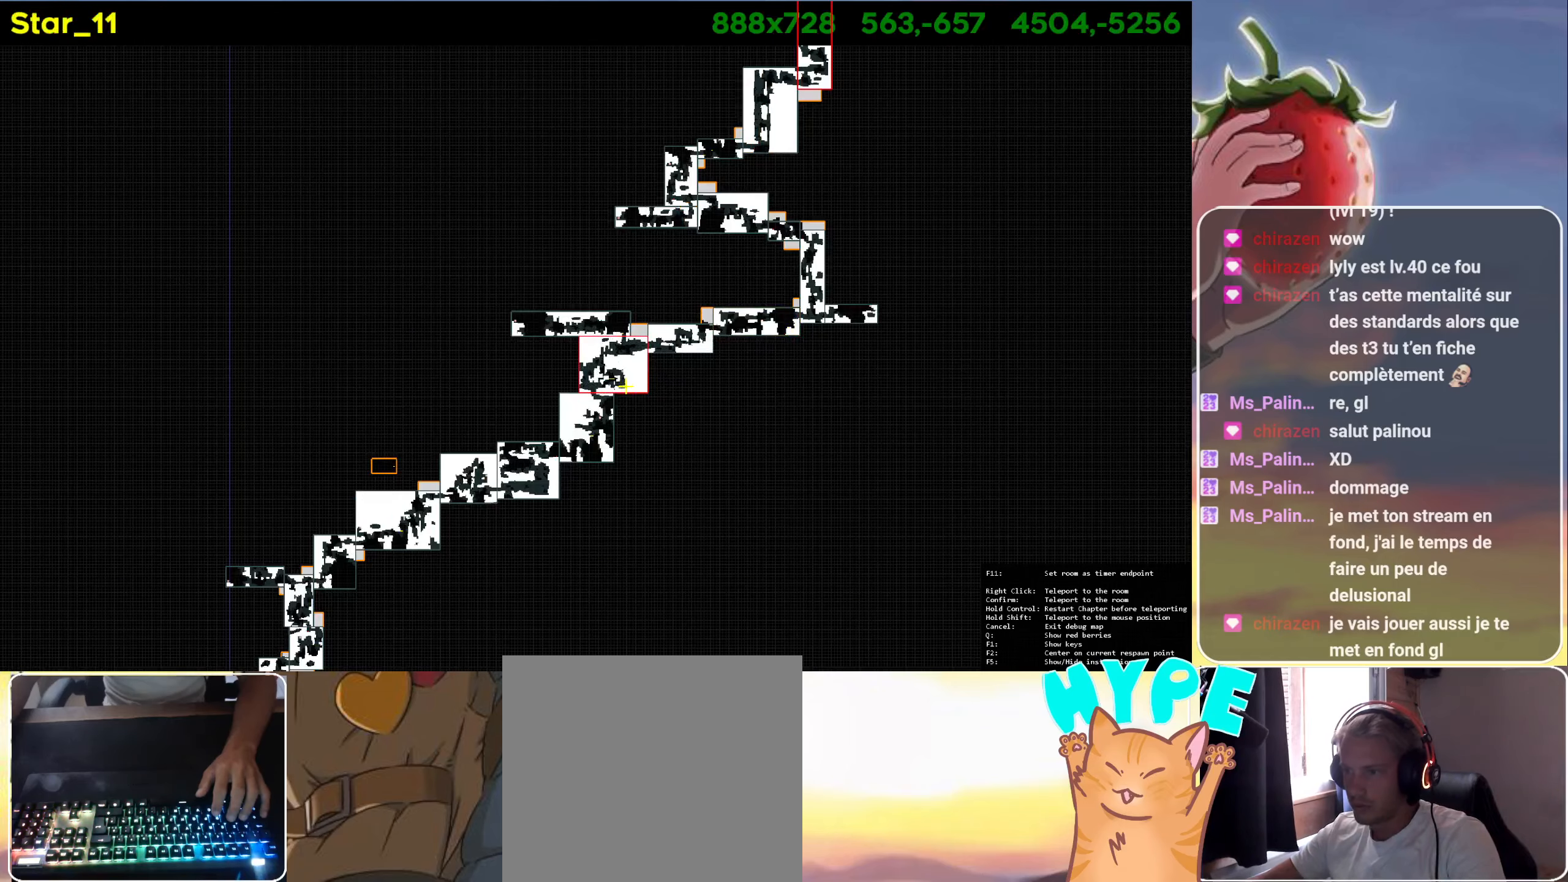
{"keys": [], "events": []}
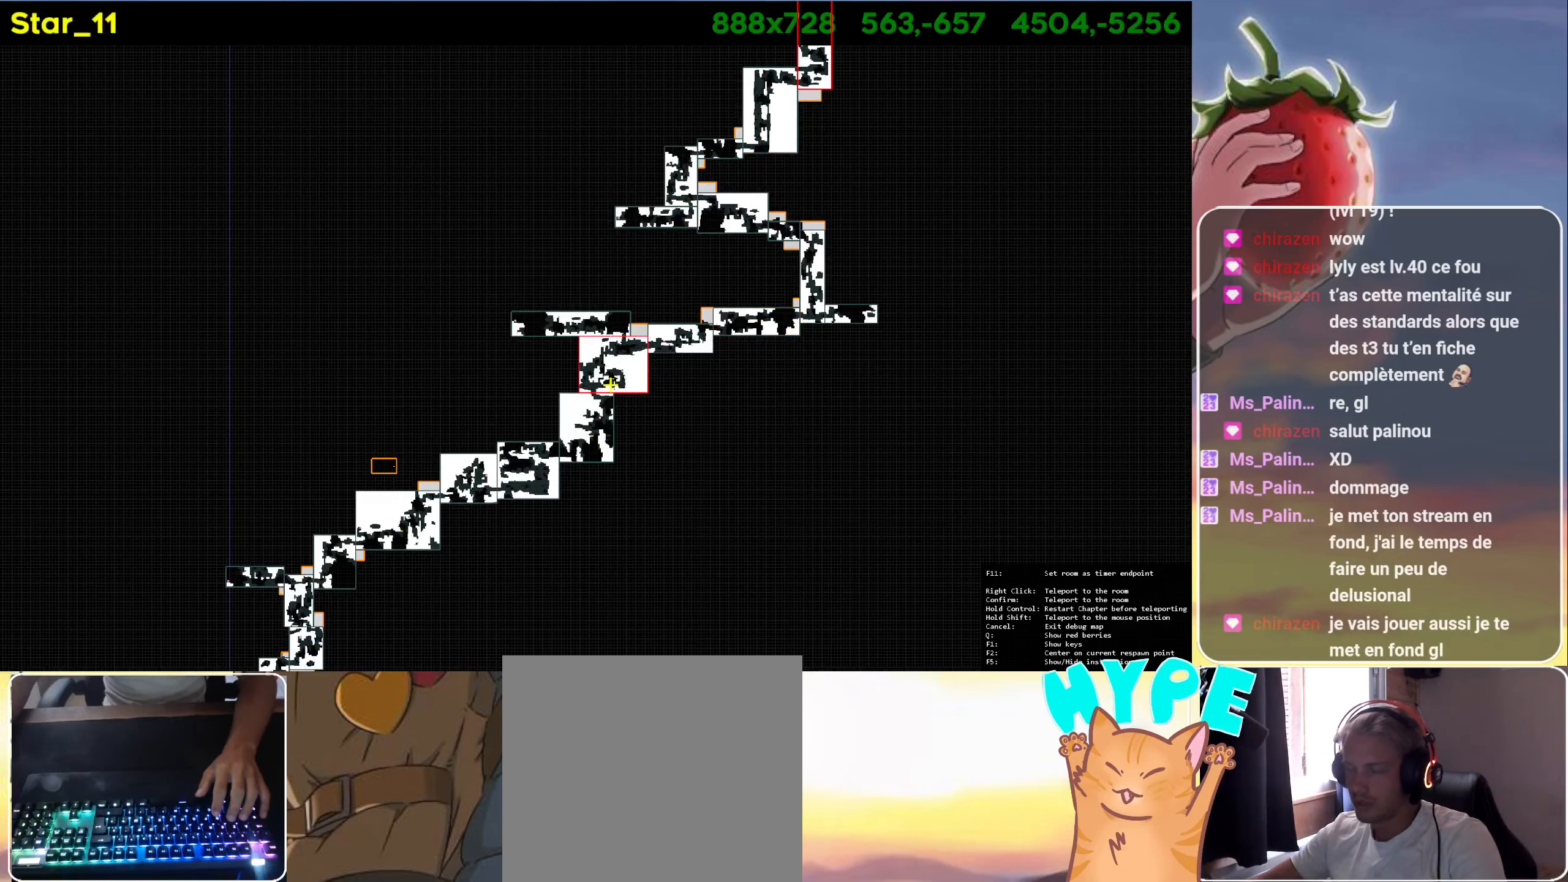
{"keys": [], "events": []}
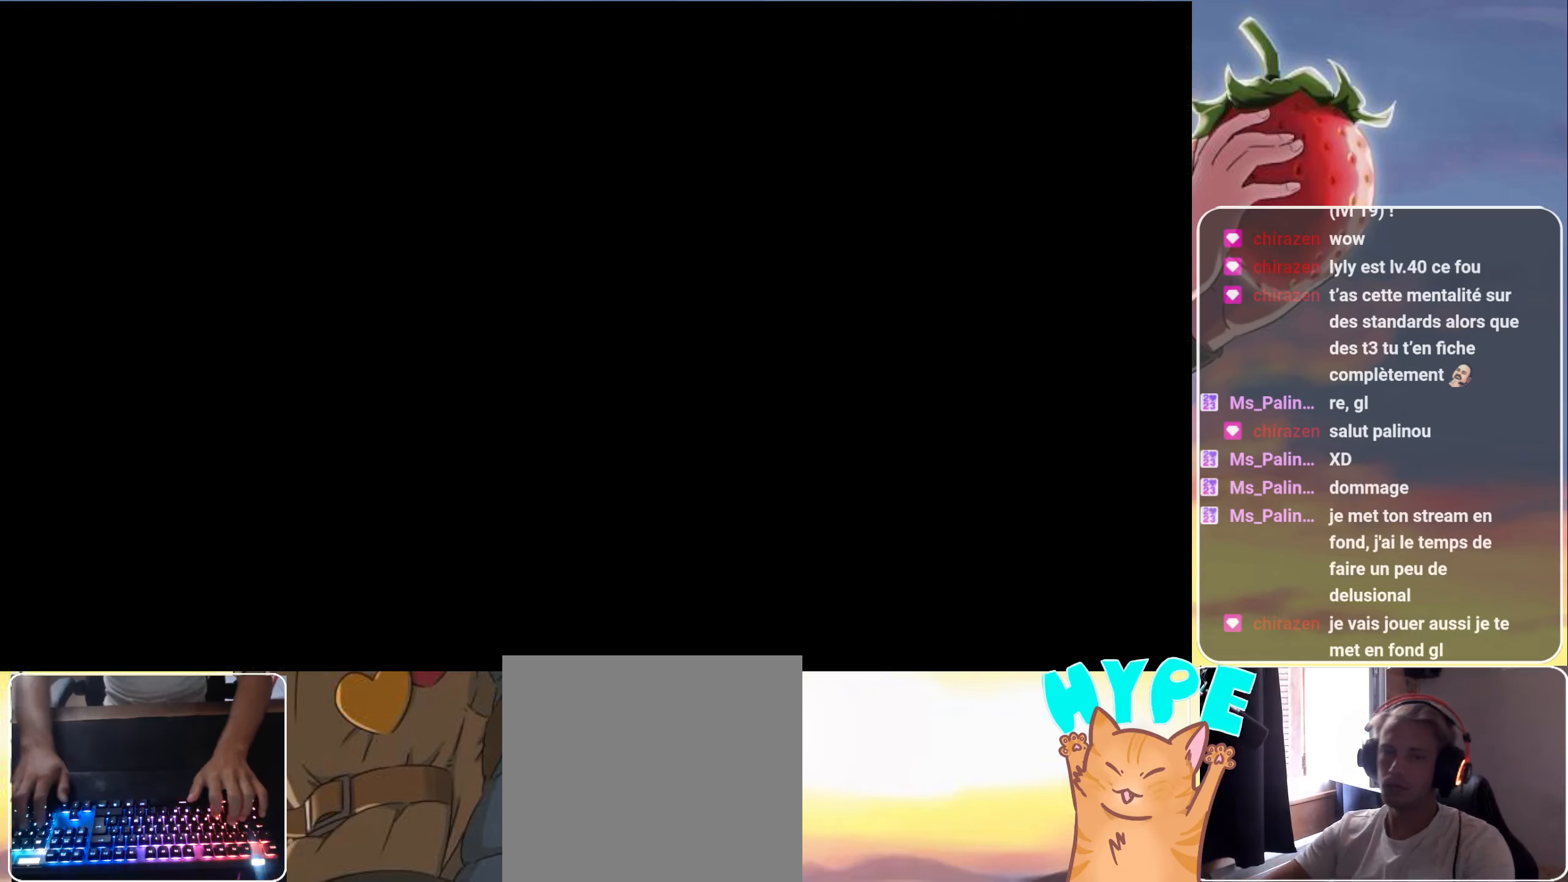
{"keys": [], "events": []}
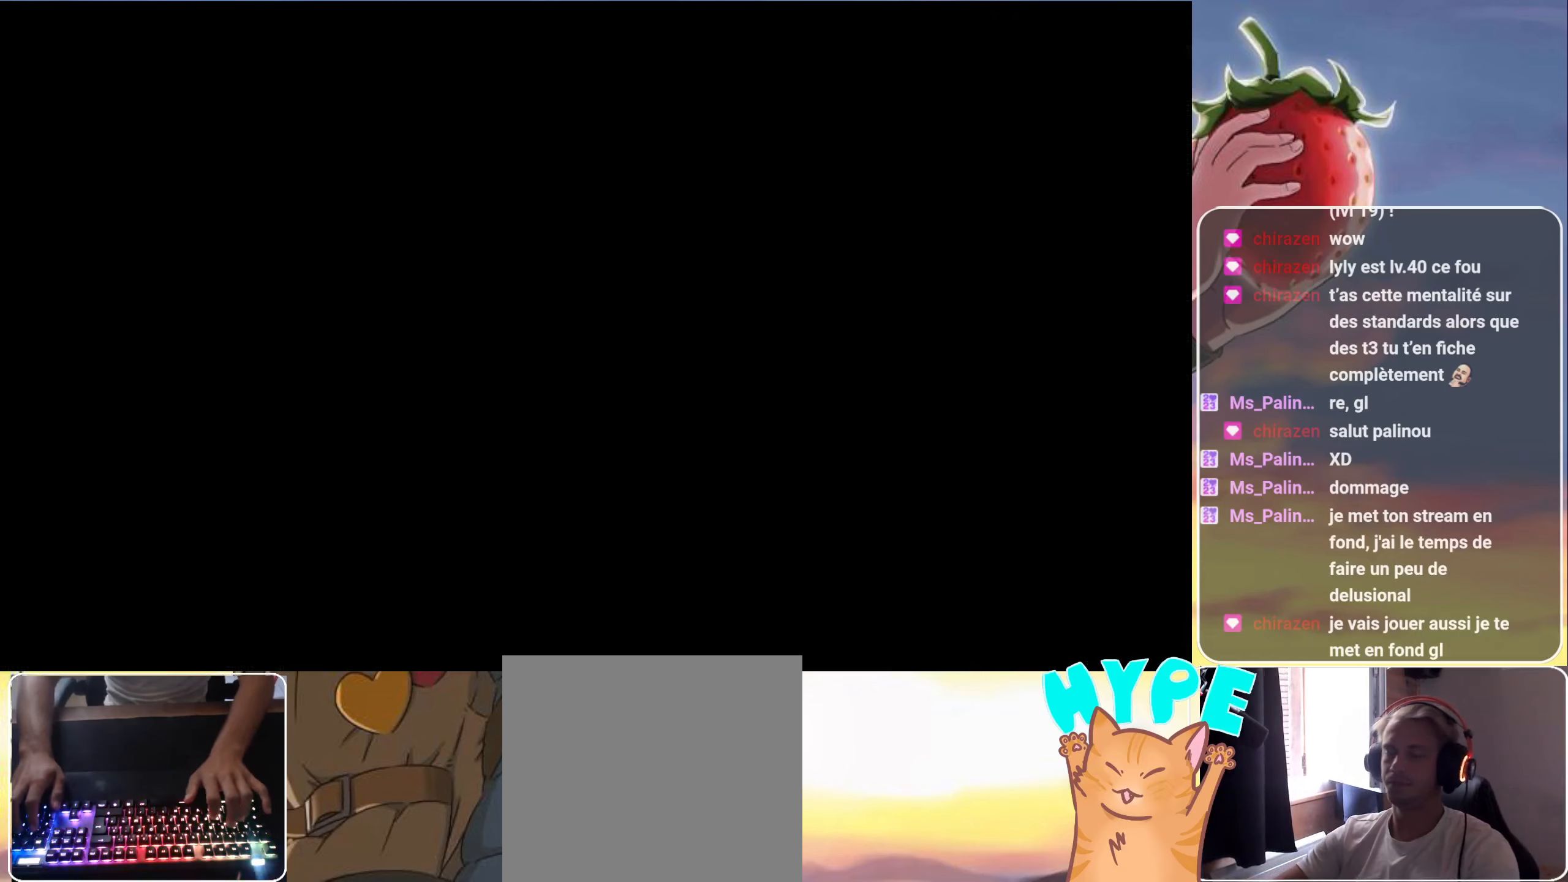
{"keys": [], "events": []}
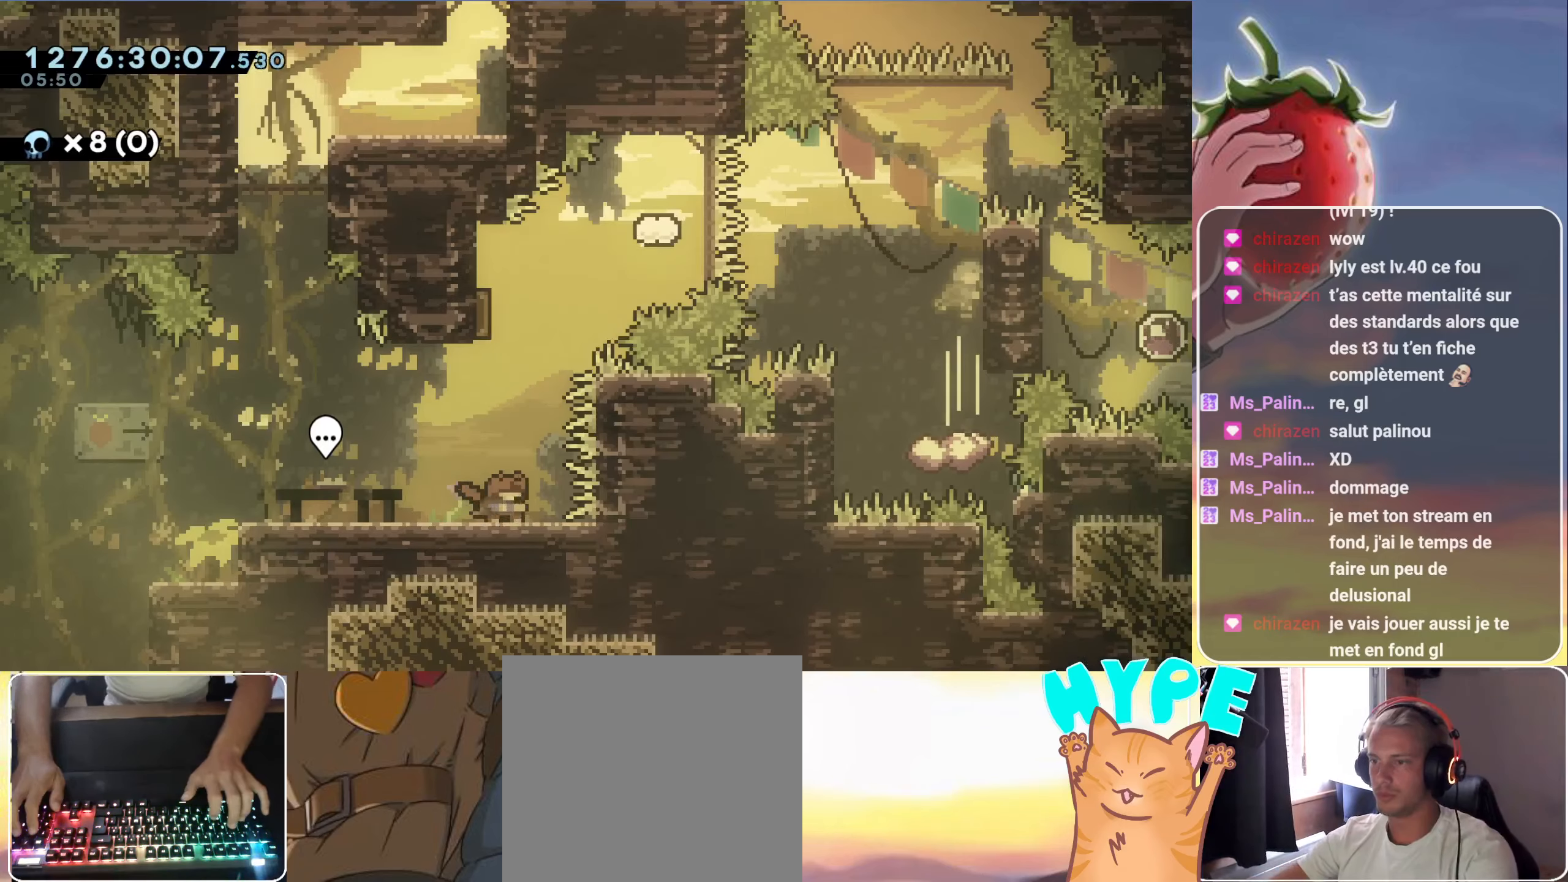
{"keys": ["jump", "up"], "events": [[334, "jump", "down"], [334, "up", "down"]]}
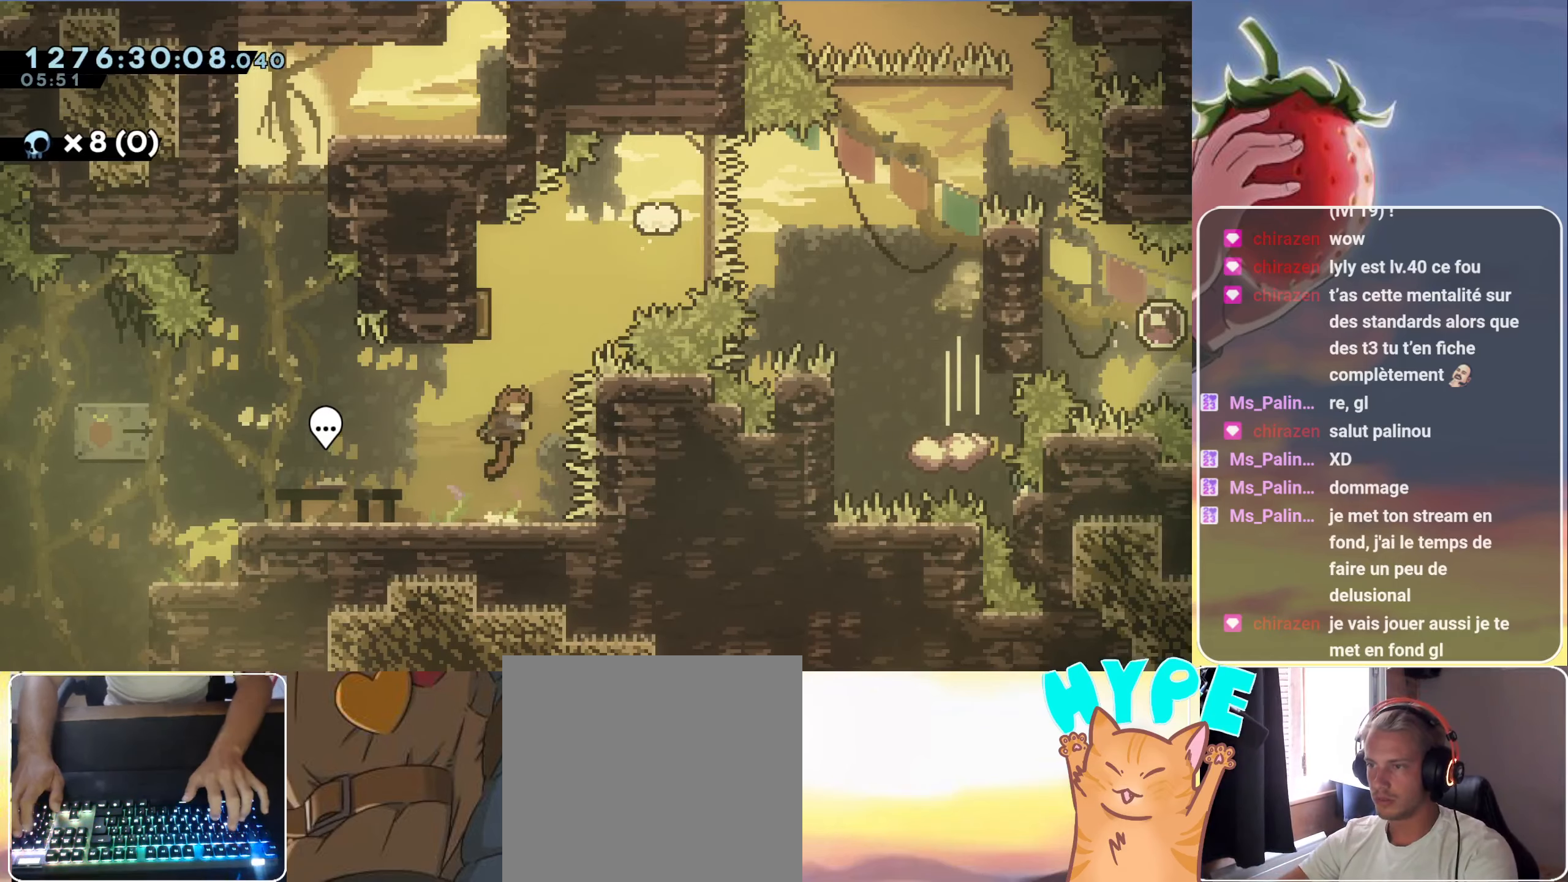
{"keys": ["jump", "right"], "events": [[17, "dash", "down"], [117, "right", "down"], [167, "dash", "up"], [167, "up", "up"]]}
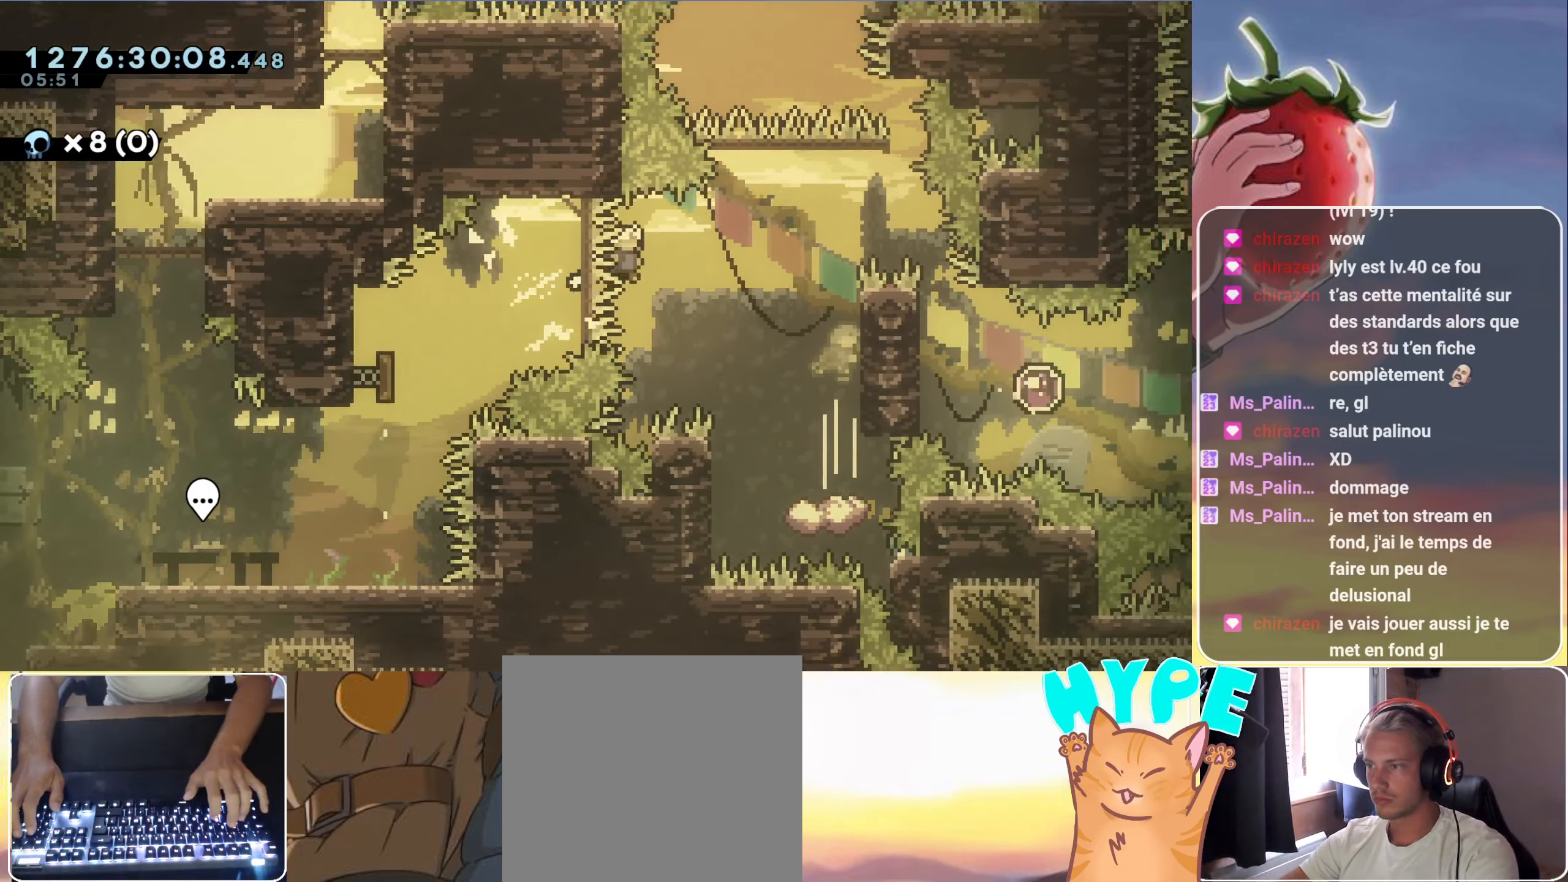
{"keys": ["right"], "events": [[366, "jump", "up"]]}